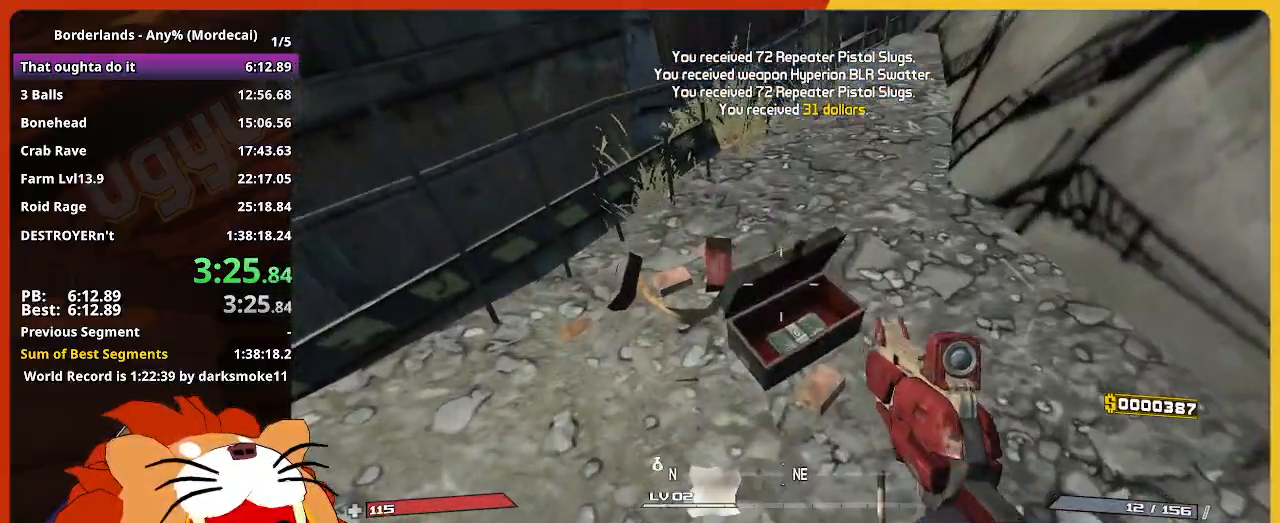
Gameplay with keyboard and mouse; each line is a JSON object with the keys held at the frame after it. "events" lists presses ("down") and releases ("up") of "1", "2", "3", "4", "5", "a", "alt", "c", "caps_lock", "ctrl", "d", "down", "e", "escape", "f", "g", "left", "q", "r", "return", "right", "s", "shift", "space", "t", "tab", "up", "v", "w", "x" and "z" between this image and that frame as [ms after this image, input, new state], when the widget could be followed in between. No other keys are recorded. "mouse_move" is the direction in which the mouse moves at that frame (one of eight, or "still"), when it could be read. Not read: mouse_wheel.
{"keys": ["d"], "mouse_move": "right", "events": [[17, "e", "down"], [117, "e", "up"], [200, "e", "down"], [300, "e", "up"], [400, "d", "down"], [400, "s", "up"]]}
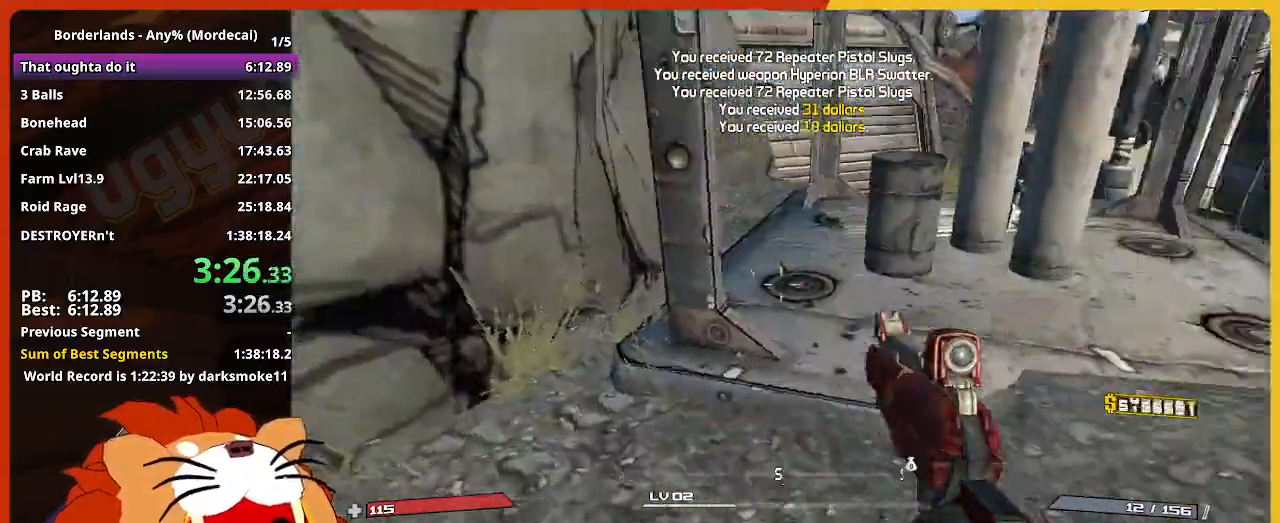
{"keys": ["w"], "mouse_move": "still", "events": [[33, "w", "down"], [83, "shift", "down"], [217, "shift", "up"], [367, "d", "up"]]}
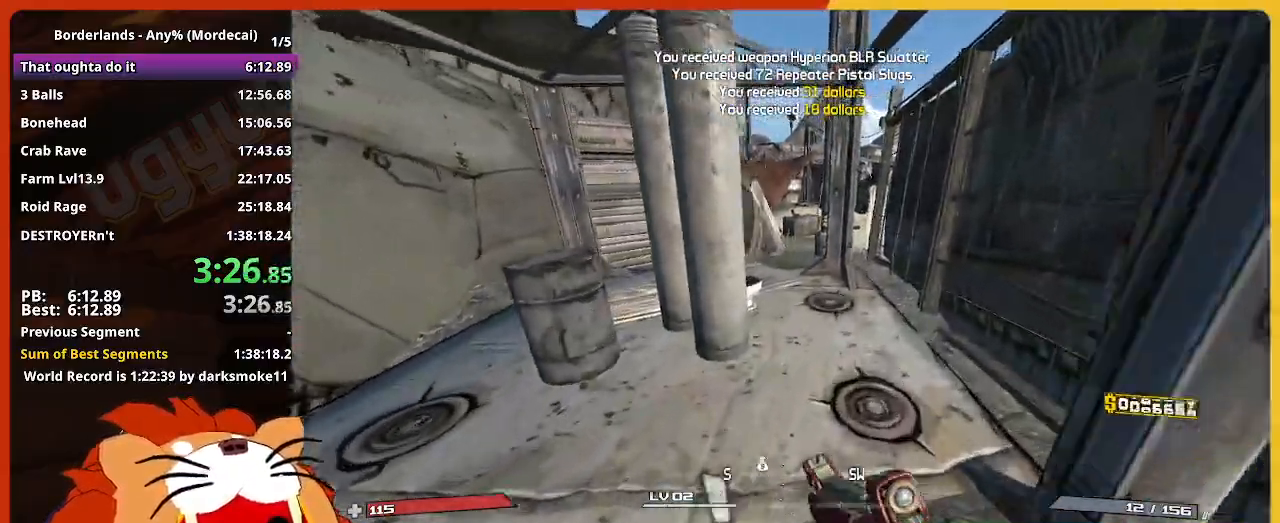
{"keys": ["e", "w"], "mouse_move": "right", "events": [[233, "e", "down"], [333, "e", "up"], [433, "e", "down"]]}
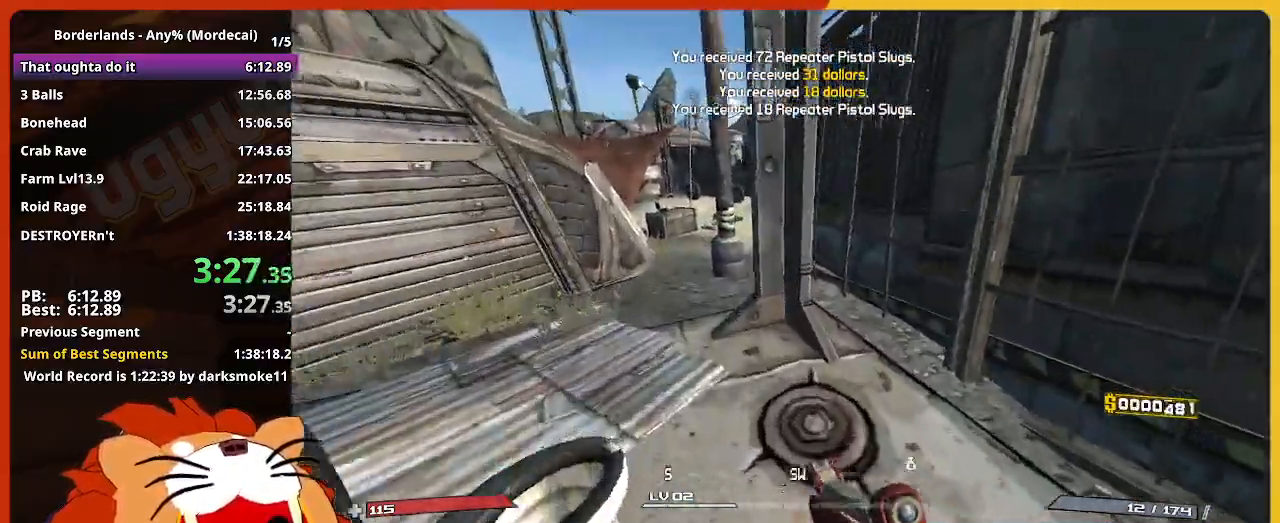
{"keys": ["w"], "mouse_move": "right", "events": [[17, "e", "up"]]}
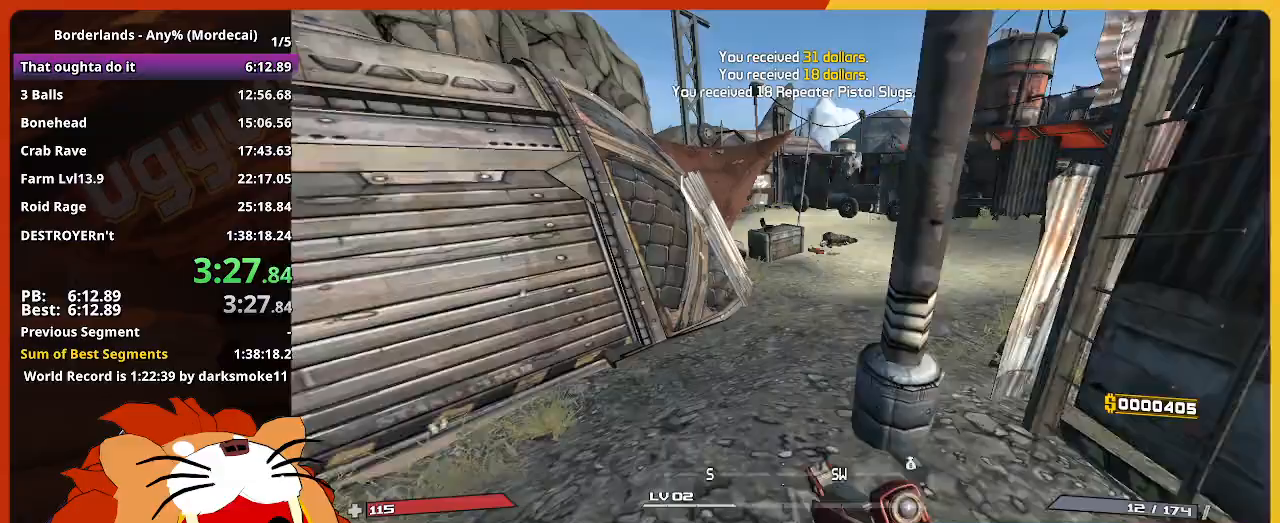
{"keys": ["w"], "mouse_move": "still", "events": []}
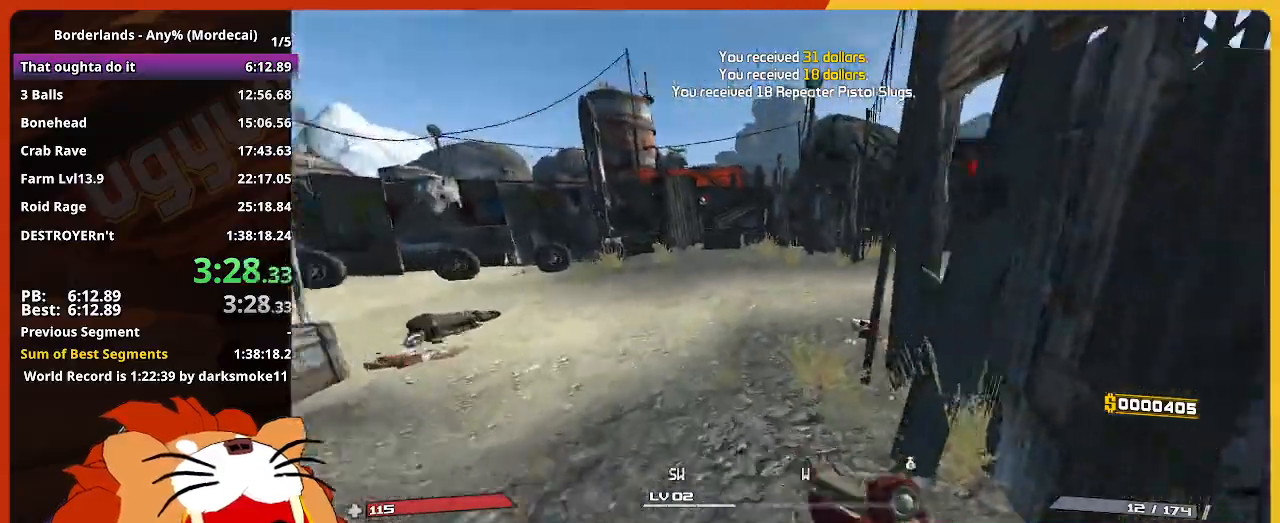
{"keys": ["a", "w"], "mouse_move": "still", "events": [[417, "a", "down"]]}
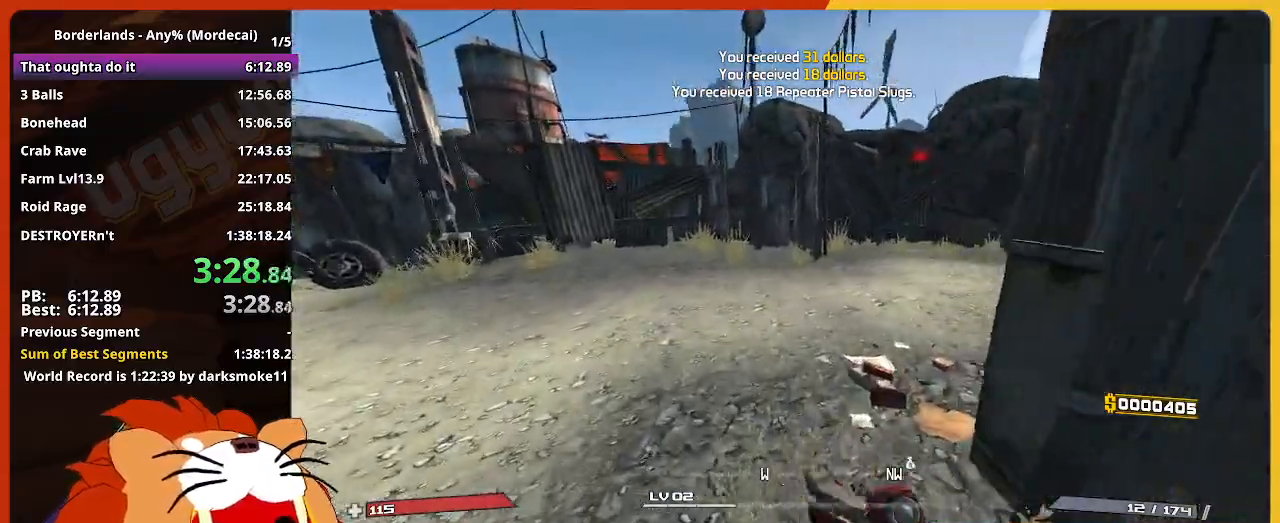
{"keys": ["w"], "mouse_move": "still", "events": [[200, "a", "up"]]}
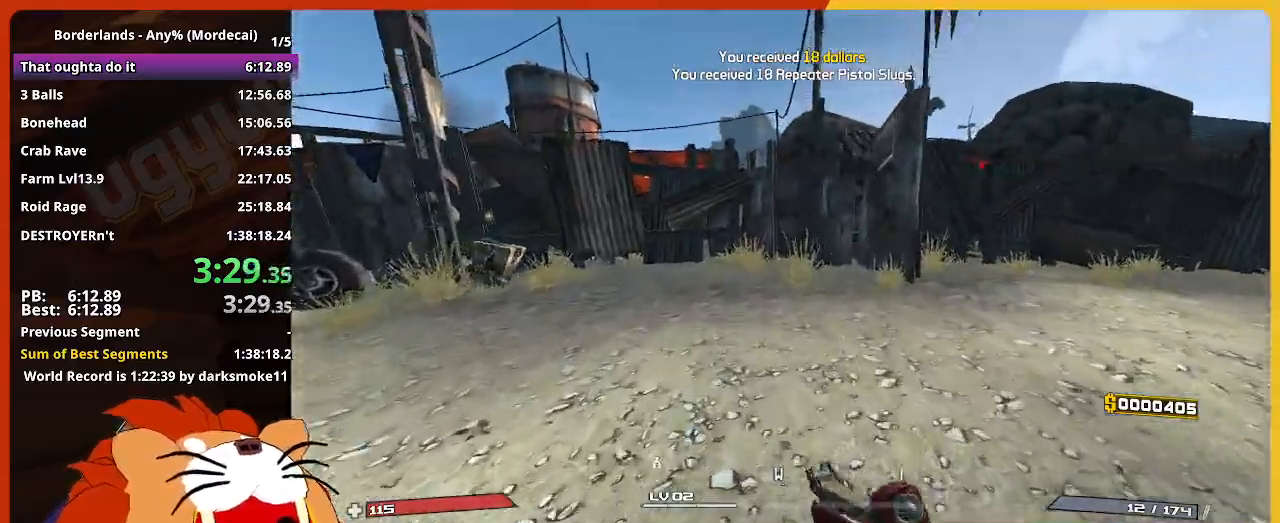
{"keys": ["w"], "mouse_move": "still", "events": []}
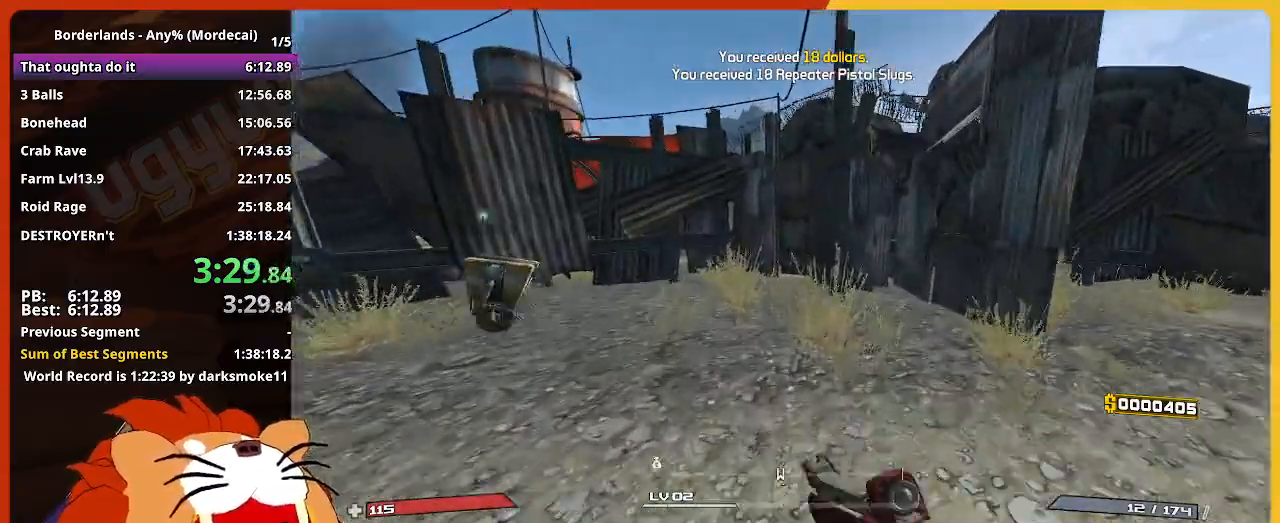
{"keys": ["w"], "mouse_move": "still", "events": []}
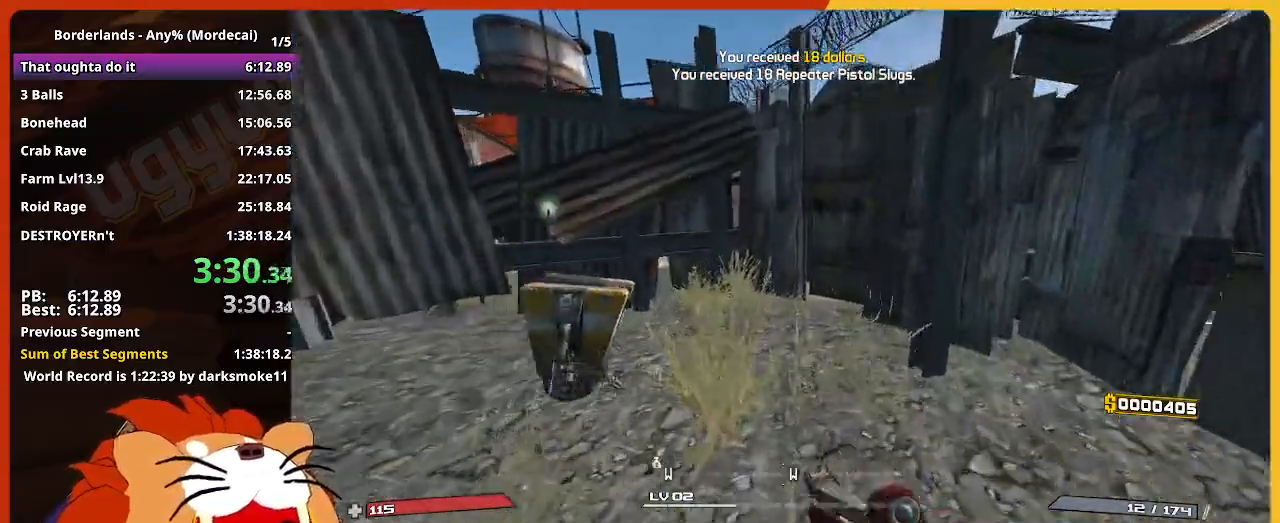
{"keys": ["w"], "mouse_move": "still", "events": []}
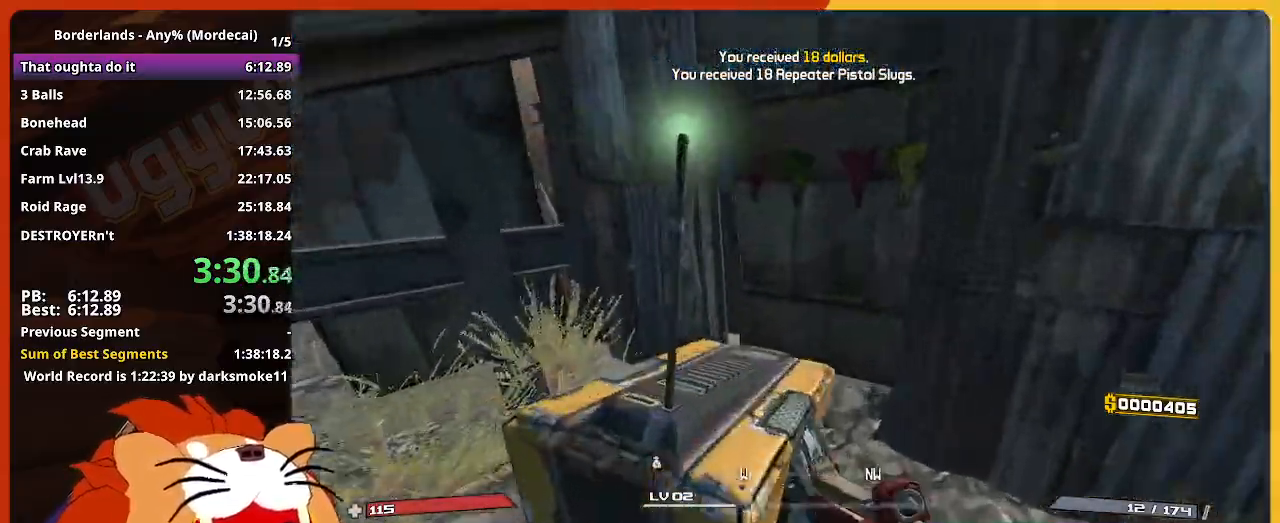
{"keys": ["w"], "mouse_move": "still", "events": [[167, "ctrl", "down"], [500, "ctrl", "up"]]}
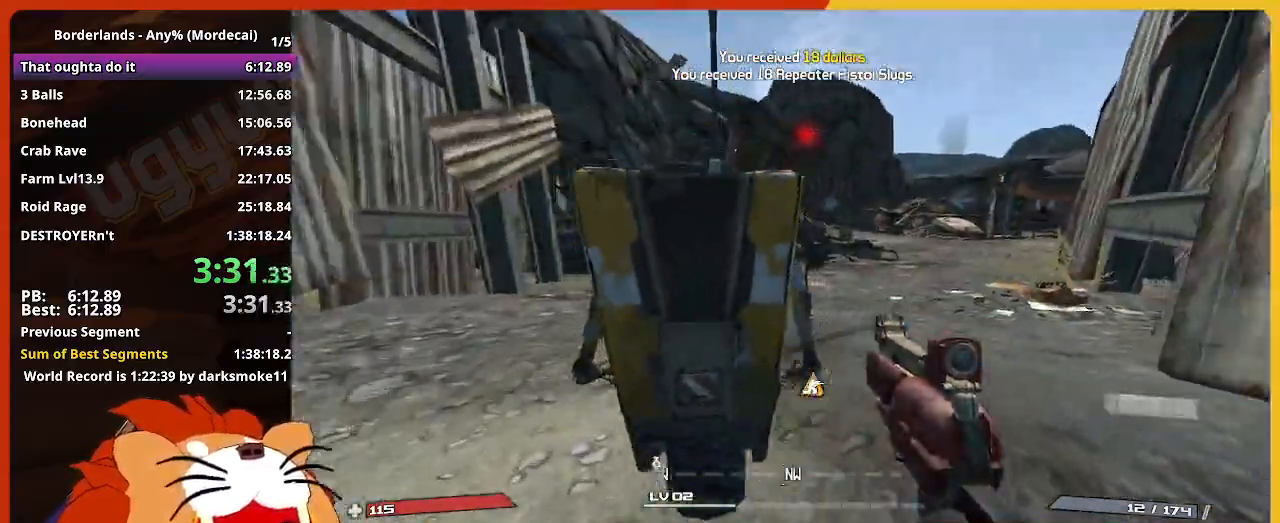
{"keys": ["w"], "mouse_move": "still", "events": [[100, "shift", "down"], [283, "shift", "up"]]}
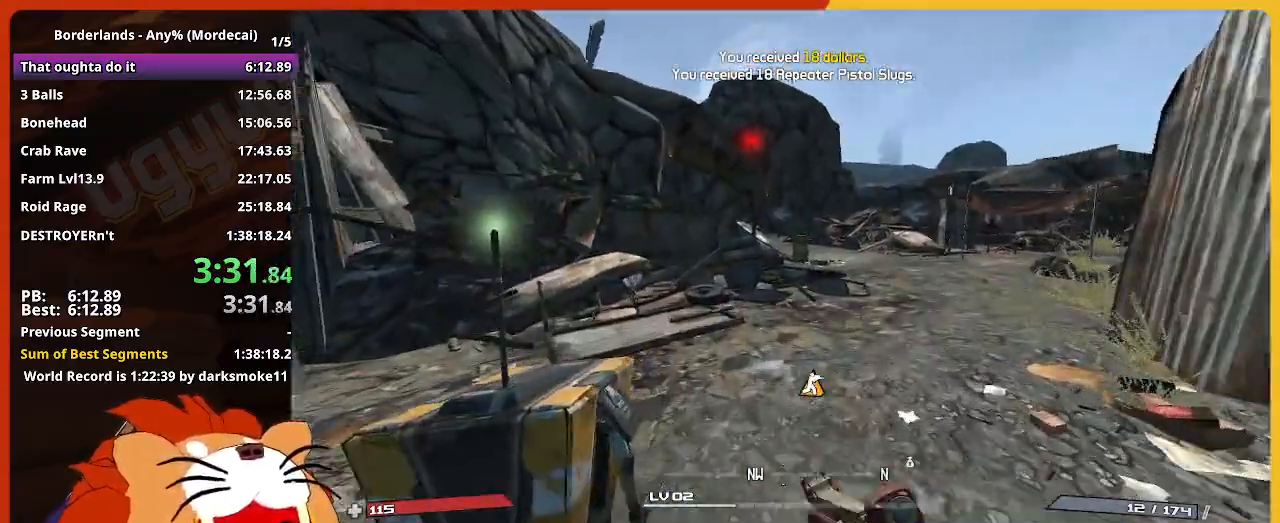
{"keys": ["w"], "mouse_move": "still", "events": []}
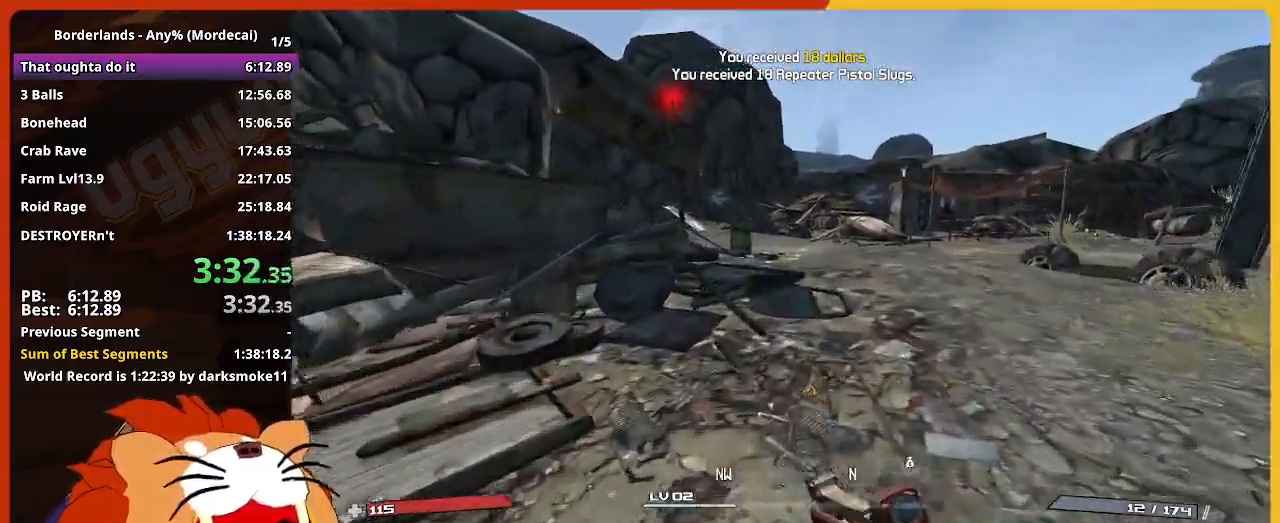
{"keys": ["w"], "mouse_move": "still", "events": [[133, "d", "down"], [367, "d", "up"]]}
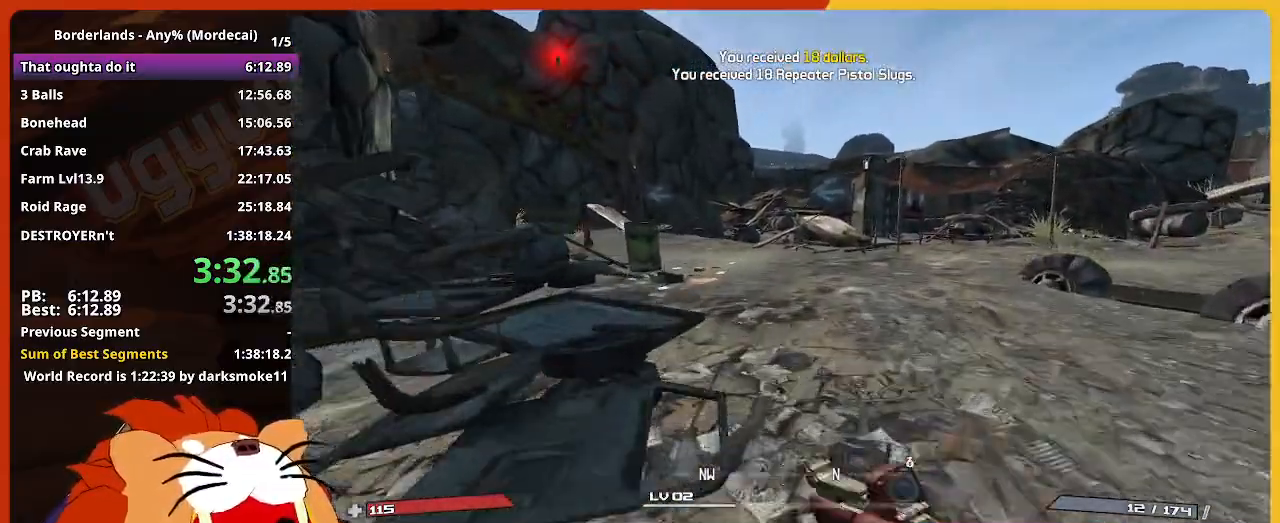
{"keys": ["w"], "mouse_move": "left", "events": []}
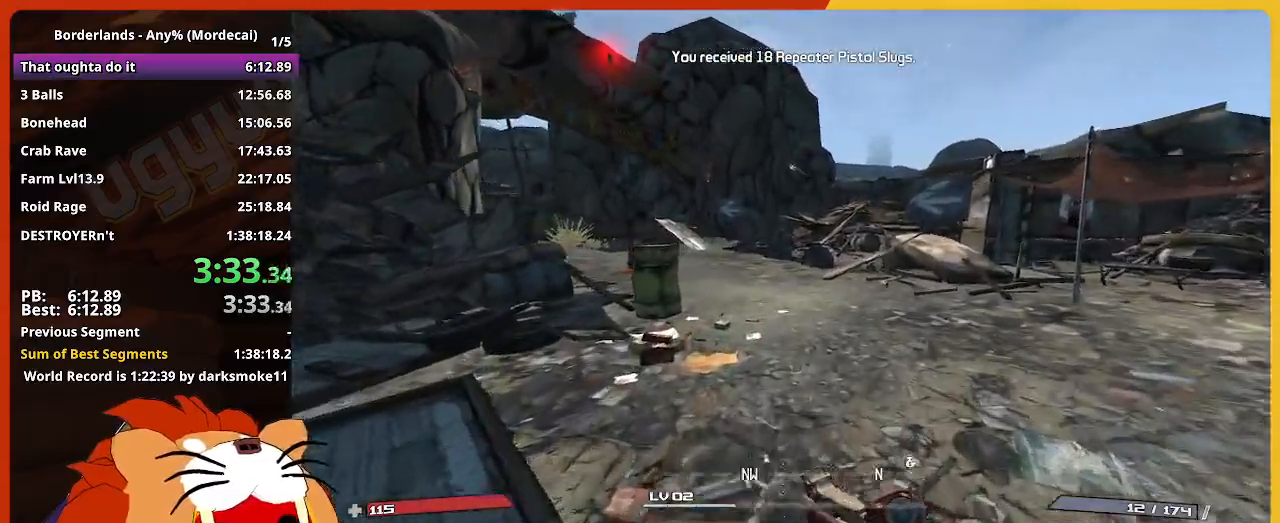
{"keys": ["w"], "mouse_move": "still", "events": []}
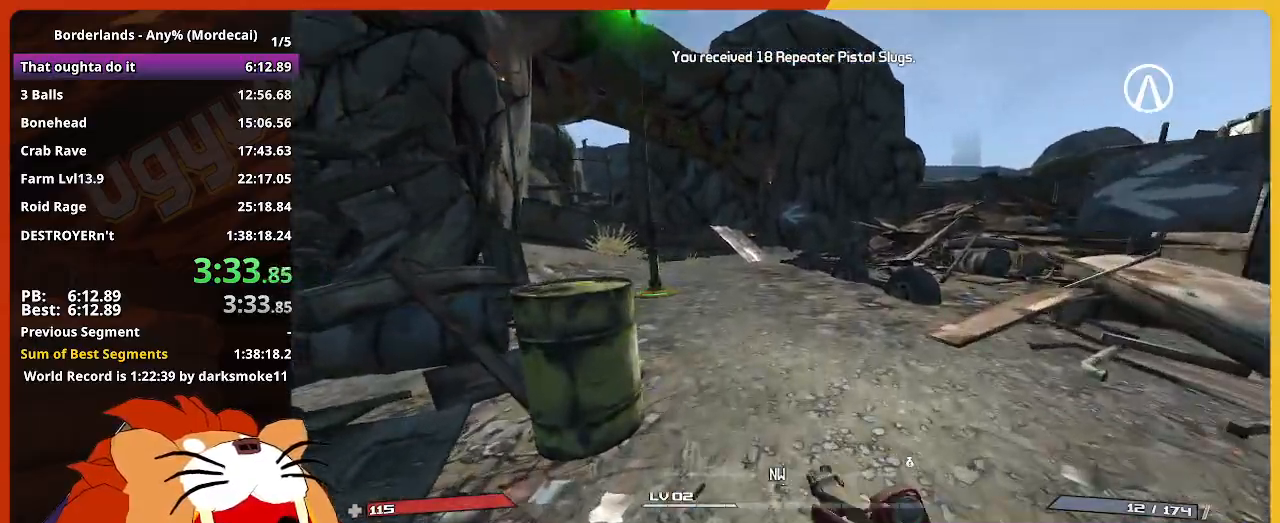
{"keys": ["w"], "mouse_move": "still", "events": []}
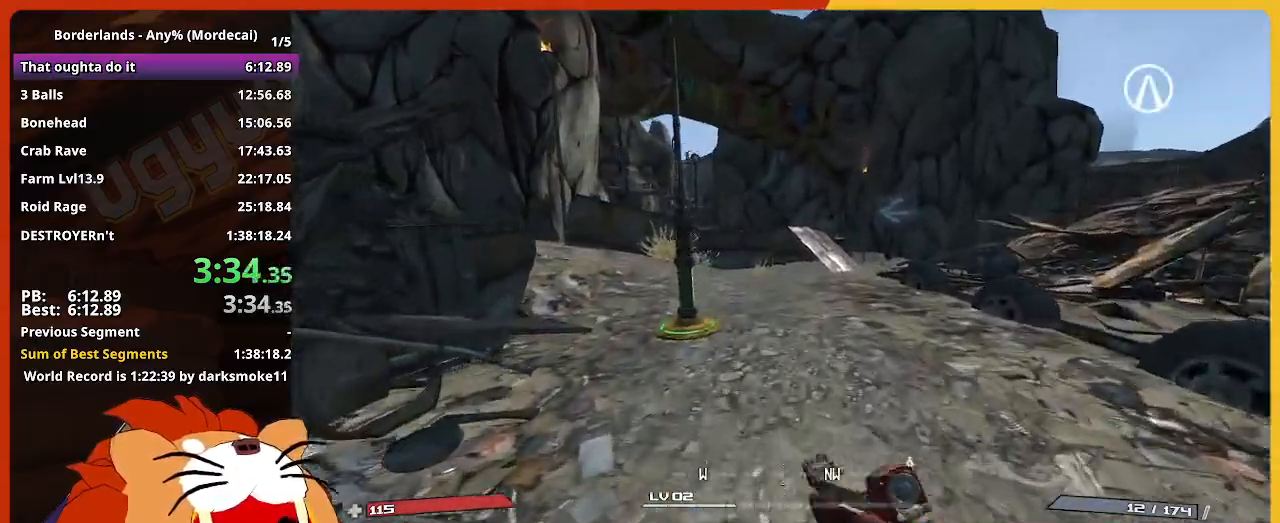
{"keys": ["w"], "mouse_move": "still", "events": []}
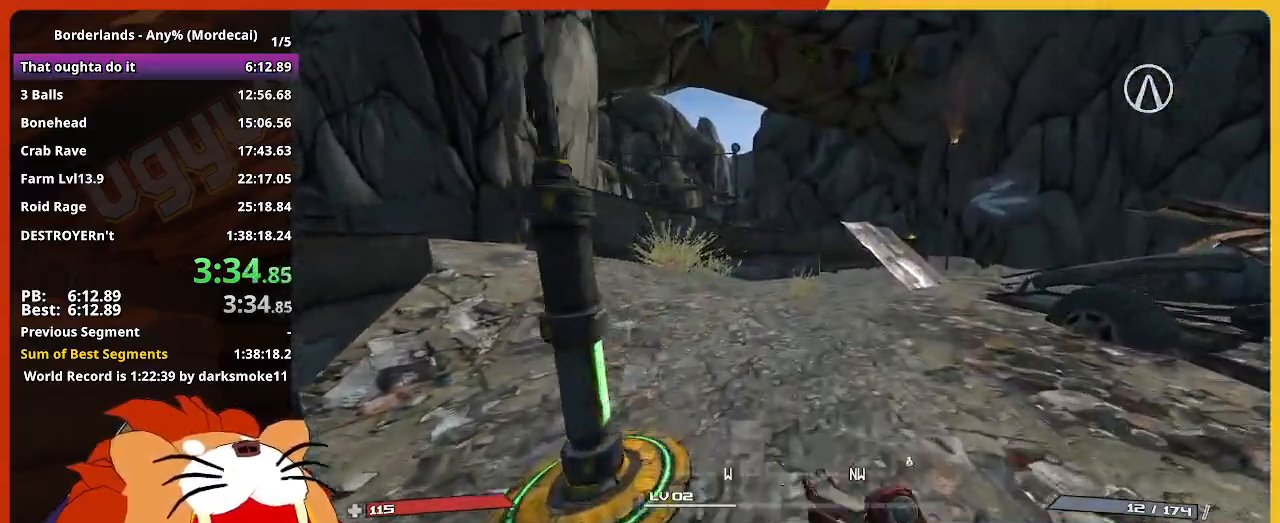
{"keys": ["w"], "mouse_move": "still", "events": []}
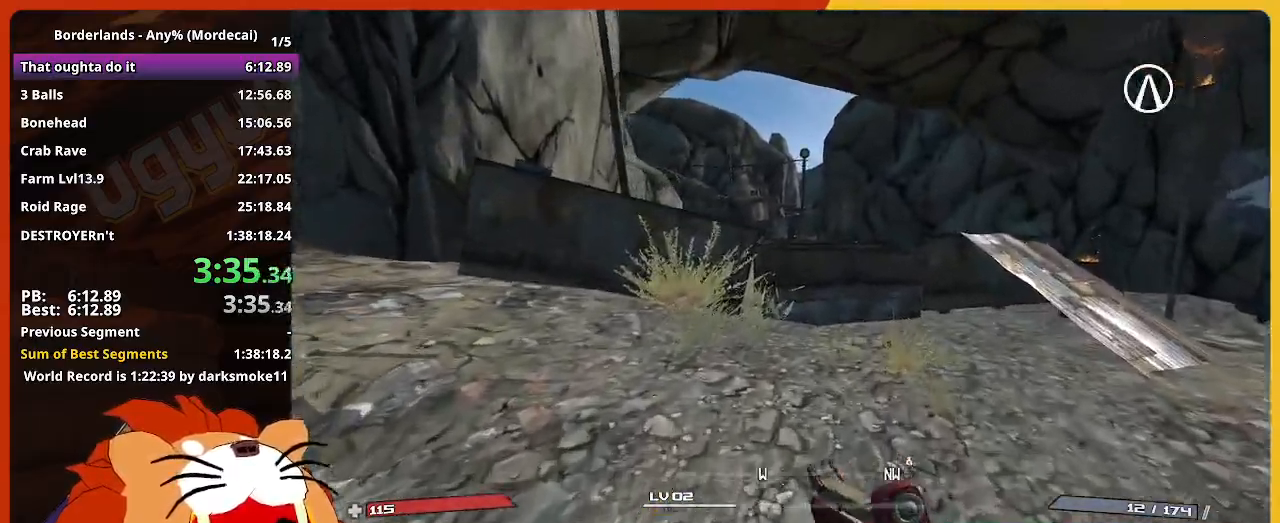
{"keys": ["w"], "mouse_move": "still", "events": [[317, "space", "down"], [500, "space", "up"]]}
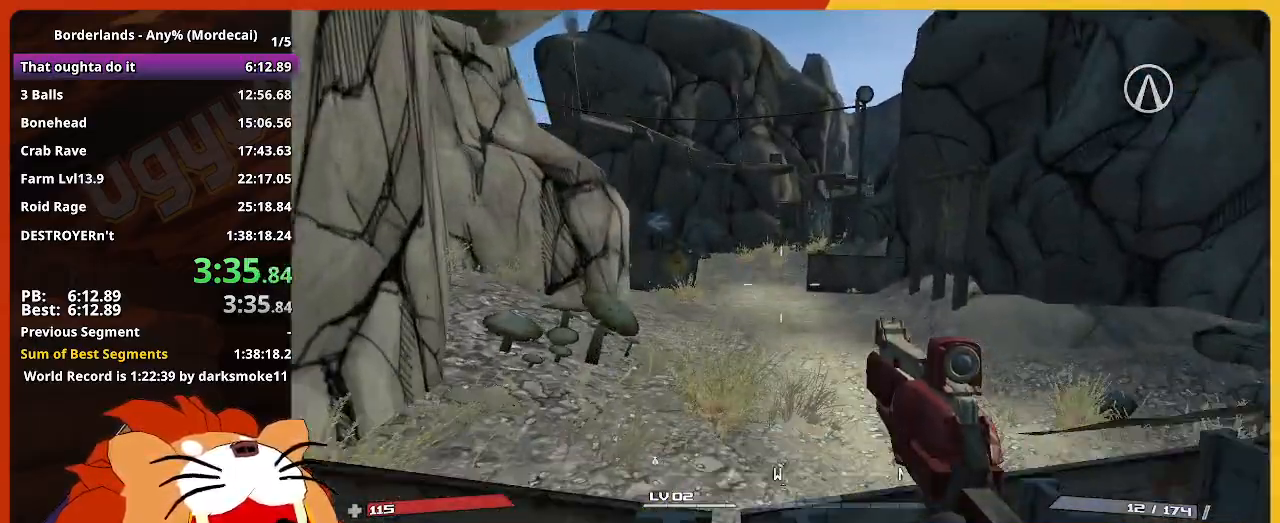
{"keys": ["w"], "mouse_move": "still", "events": [[183, "a", "down"], [417, "a", "up"]]}
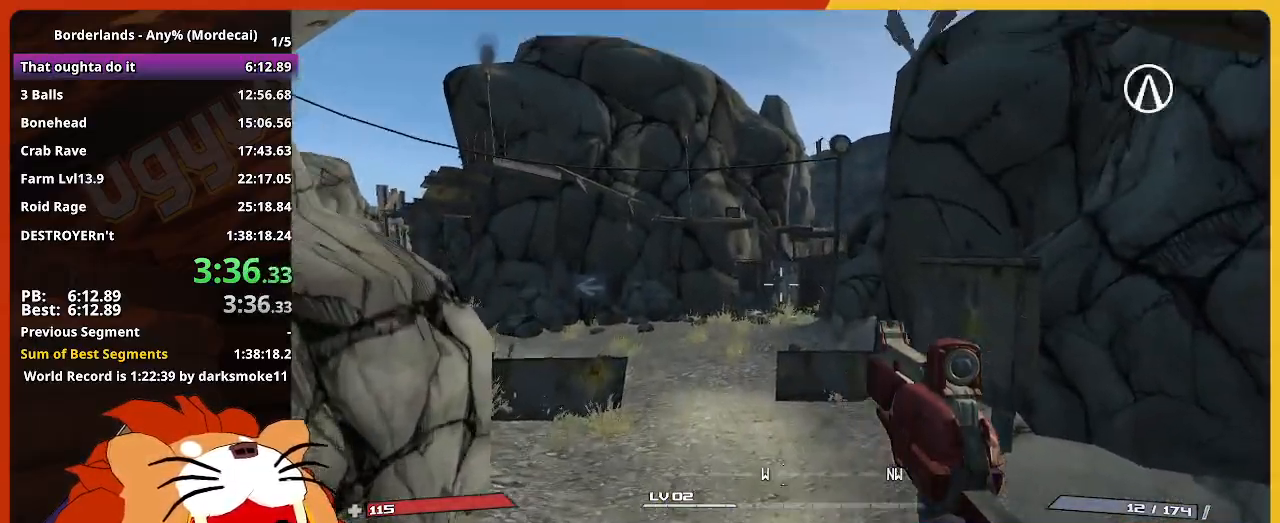
{"keys": ["shift", "w"], "mouse_move": "still", "events": [[17, "shift", "down"], [250, "shift", "up"], [350, "shift", "down"]]}
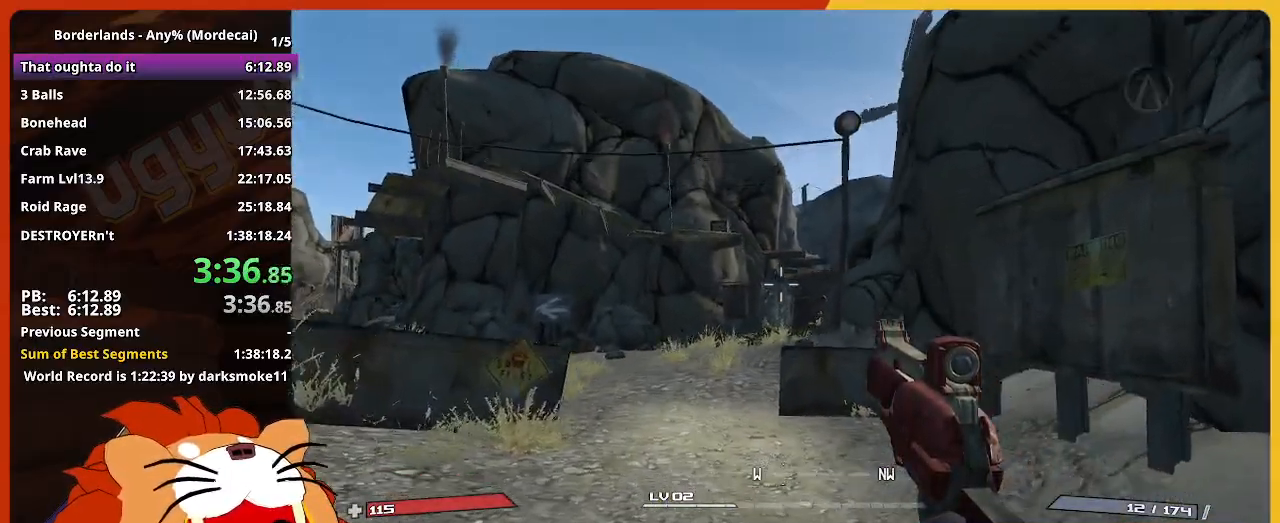
{"keys": ["w"], "events": [[133, "shift", "up"]]}
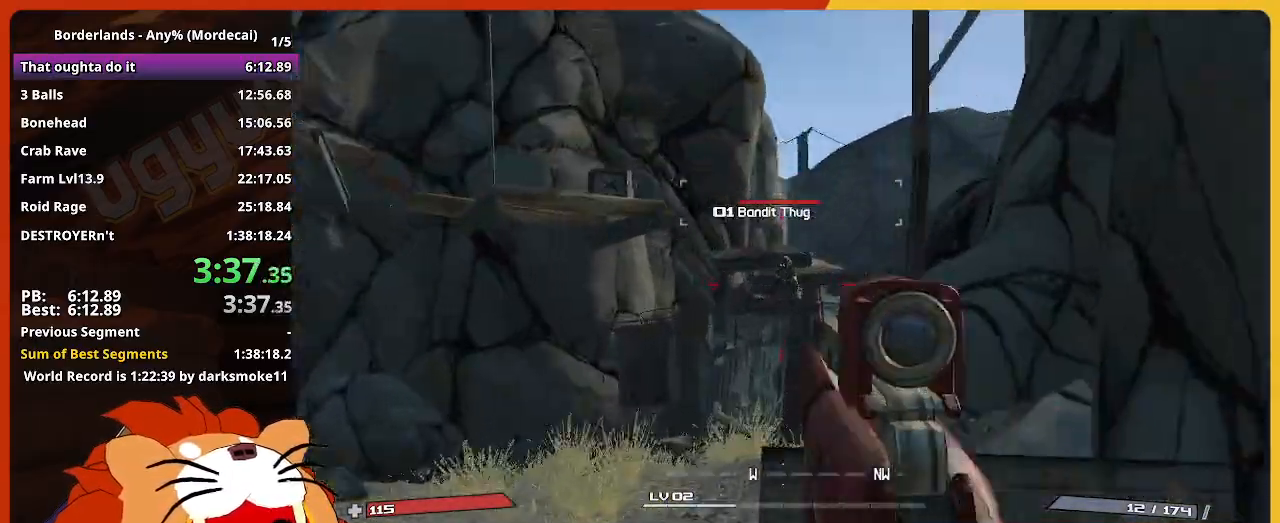
{"keys": ["w"], "events": []}
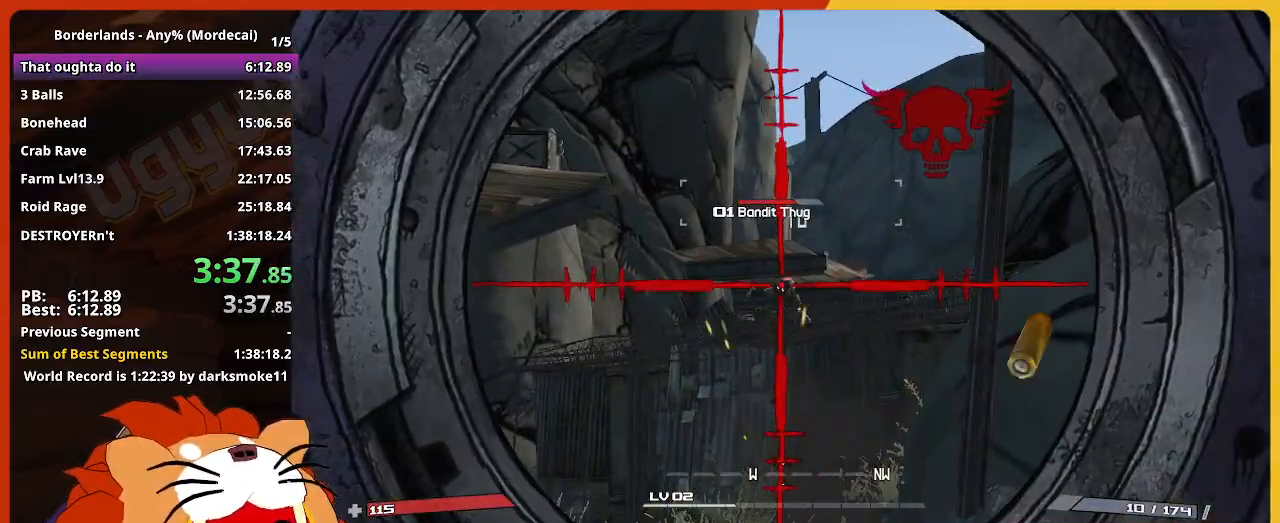
{"keys": ["a", "w"], "events": [[433, "a", "down"]]}
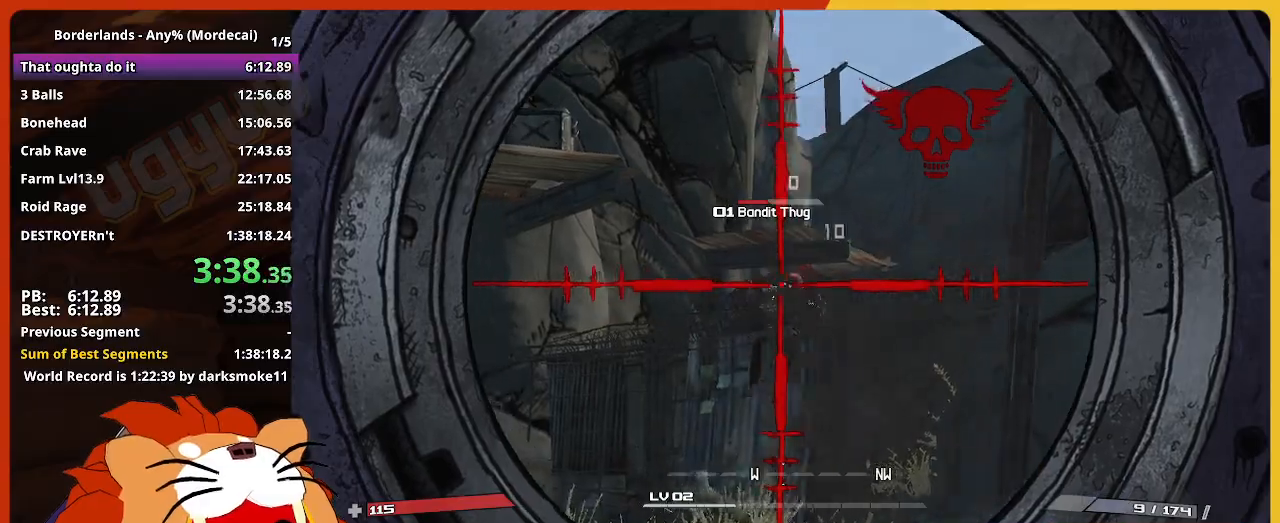
{"keys": ["w"], "events": [[133, "a", "up"]]}
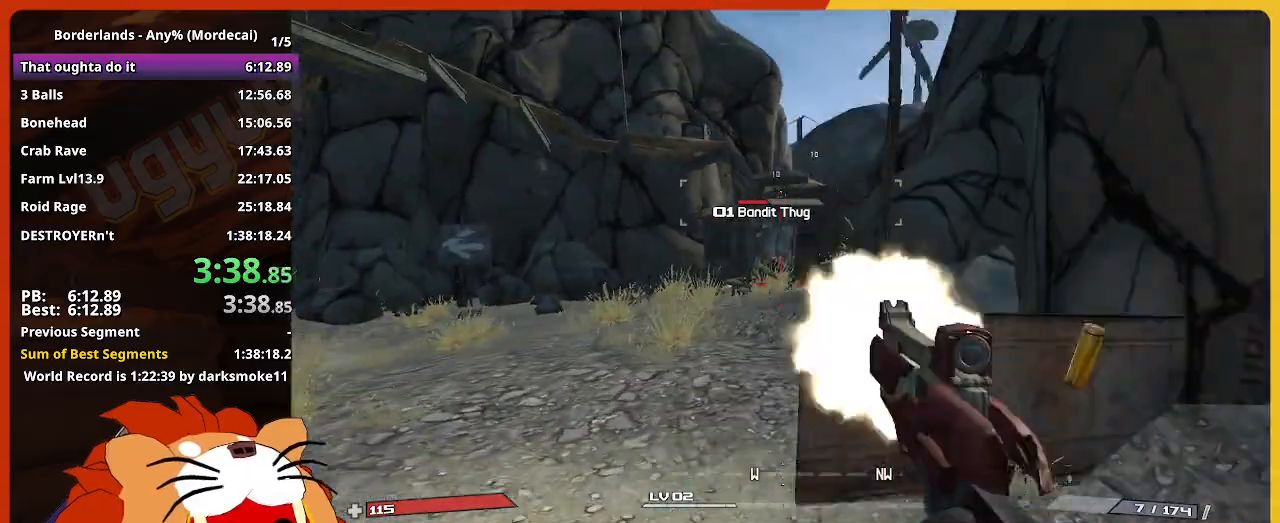
{"keys": ["w"], "events": [[183, "a", "down"], [333, "a", "up"]]}
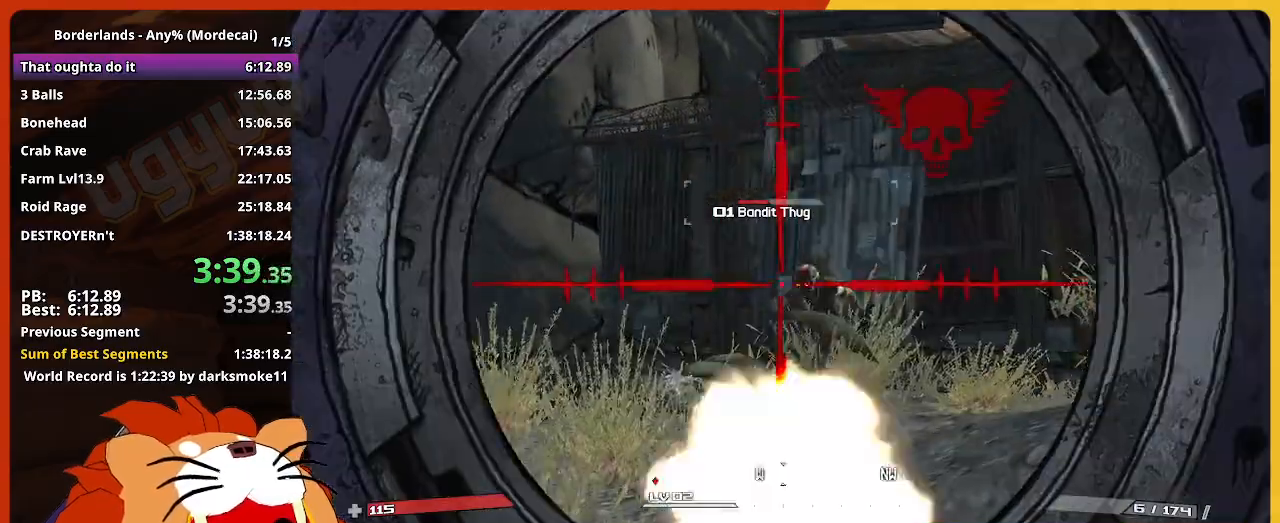
{"keys": ["a", "w"], "events": [[250, "a", "down"]]}